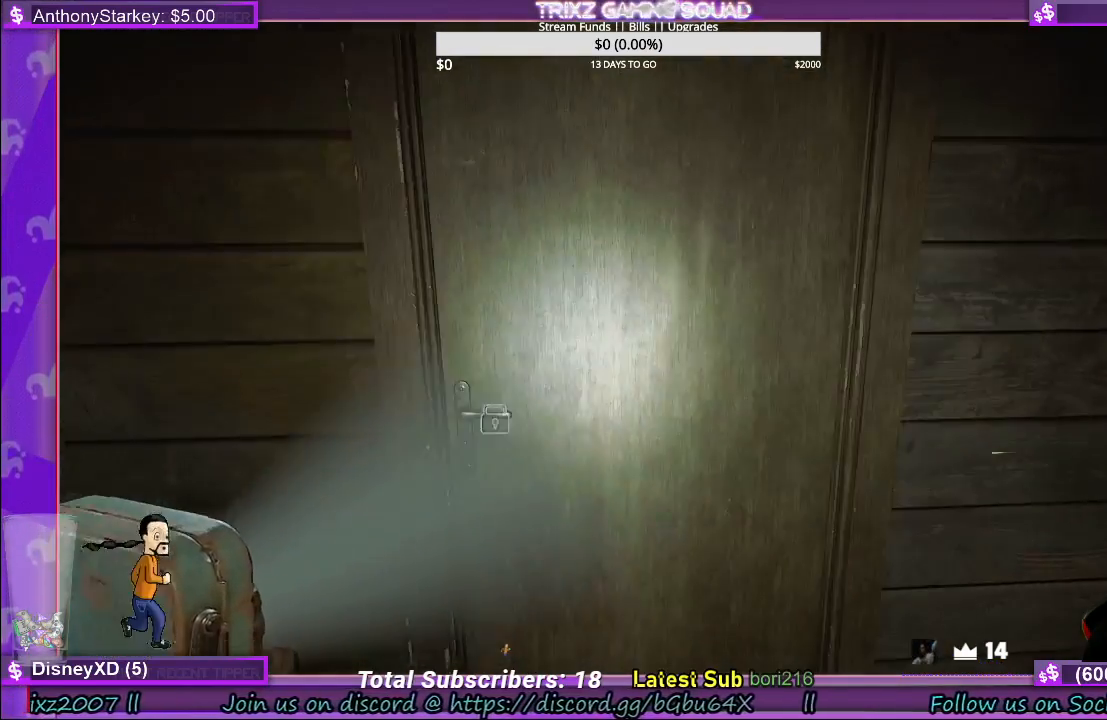
Gameplay with keyboard and mouse; each line is a JSON object with the keys and mouse buttons held at the frame after it. "events" lists presses ("down") and releases ("up") of "a", "ctrl", "d", "e", "f", "q", "r", "s", "shift", "space", "tab", "w", "mouse_left", "mouse_wheel", "mouse_right" and "mouse_mb4" between this image and that frame as [ms after this image, input, new state], when the widget could be followed in between. "mouse_left", "mouse_wheel", "mouse_right", "mouse_mb4" = the "left", "wheel", "right", "mb4" buttons of the "mouse" list. No other keys are recorded. "wheel" means that the mouse wheel is clicked or scrolled. Mouse movement is not recorded.
{"keys": [], "mouse": [], "events": [[100, "mouse_left", "up"], [184, "mouse_left", "down"], [317, "mouse_left", "up"], [400, "mouse_left", "down"], [484, "mouse_left", "up"]]}
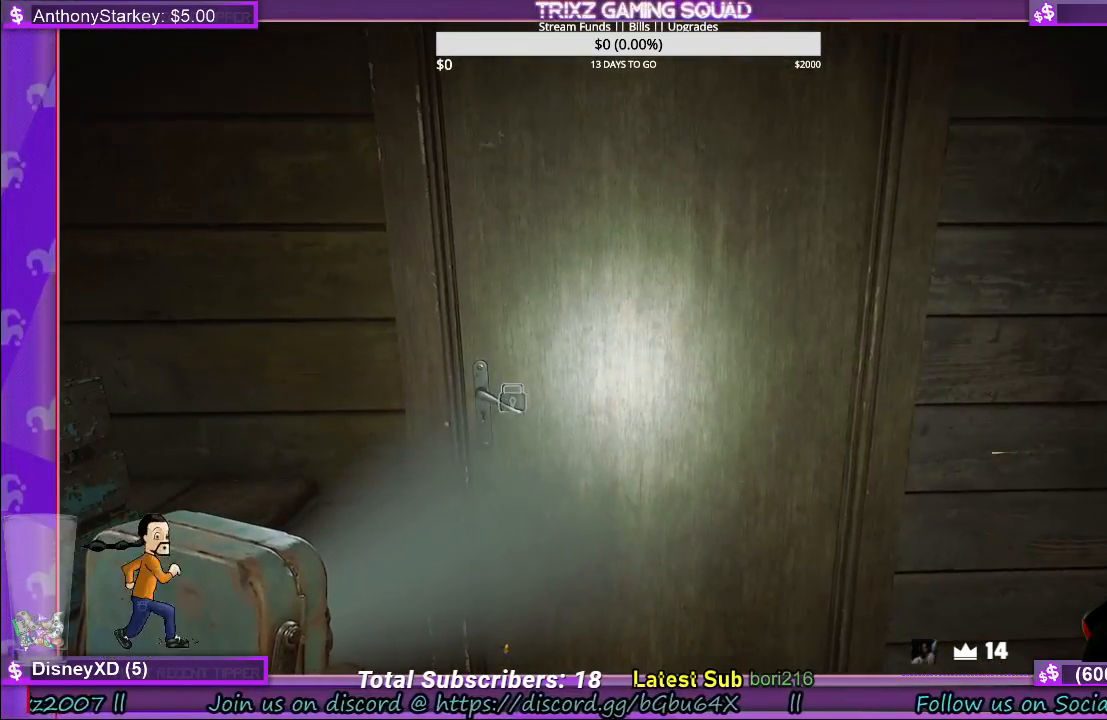
{"keys": ["d"], "mouse": [], "events": [[150, "d", "down"]]}
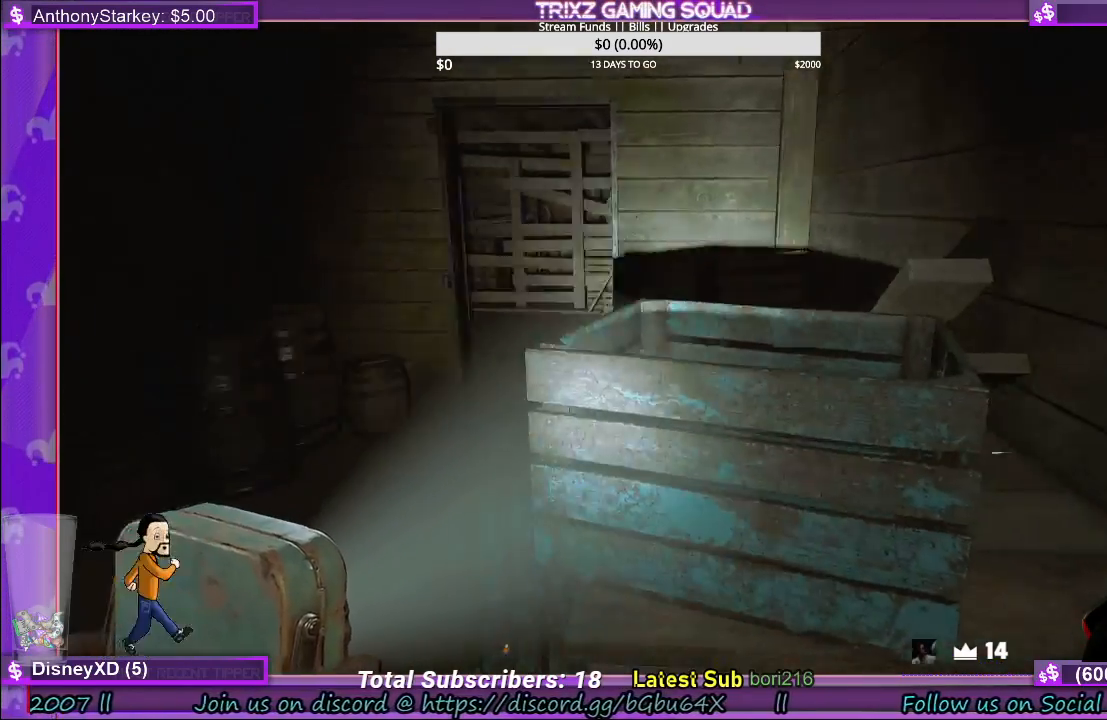
{"keys": [], "mouse": [], "events": [[50, "d", "up"]]}
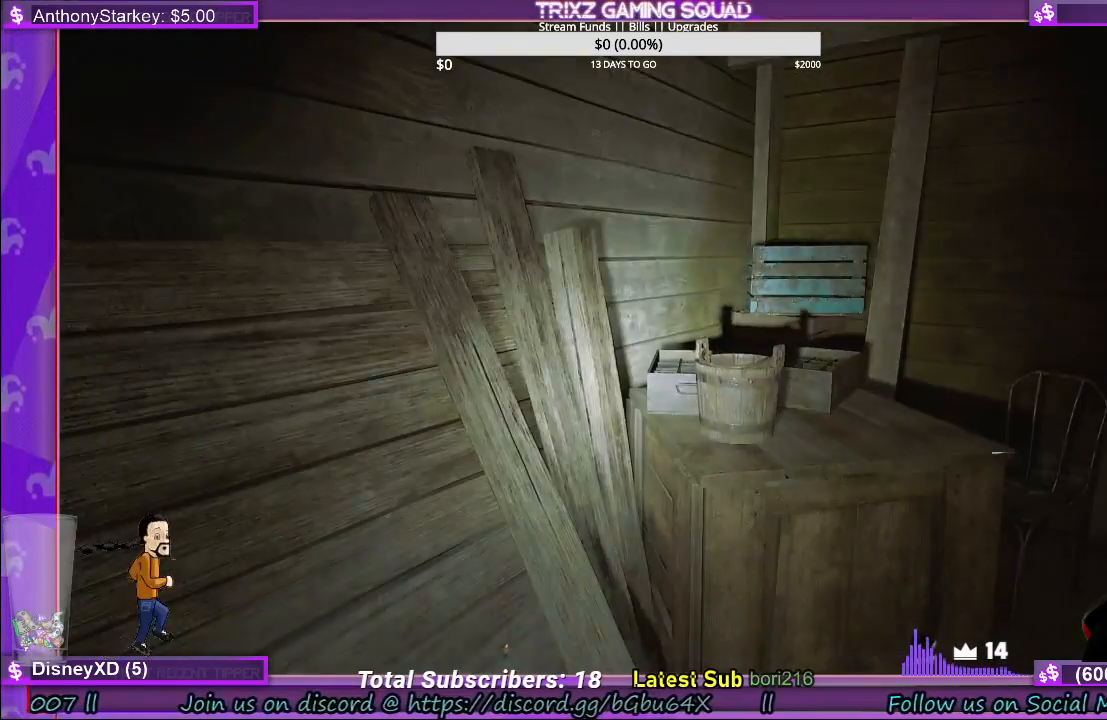
{"keys": ["a", "w"], "mouse": [], "events": [[384, "w", "down"], [450, "a", "down"]]}
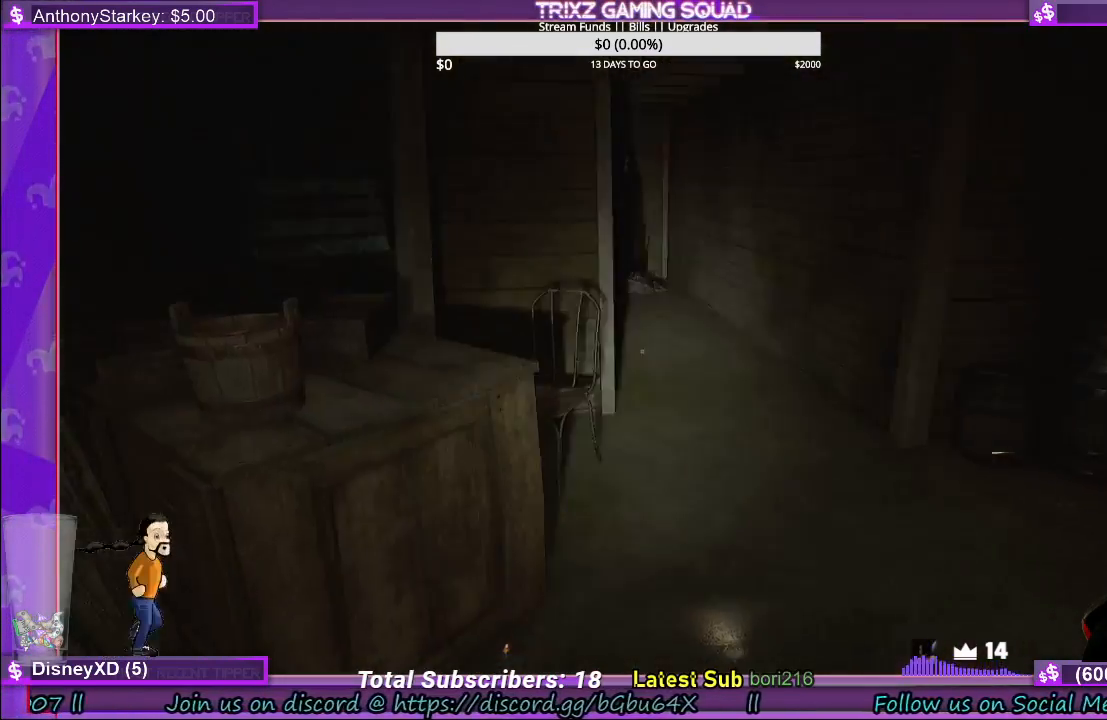
{"keys": [], "mouse": [], "events": [[300, "a", "up"], [317, "w", "up"]]}
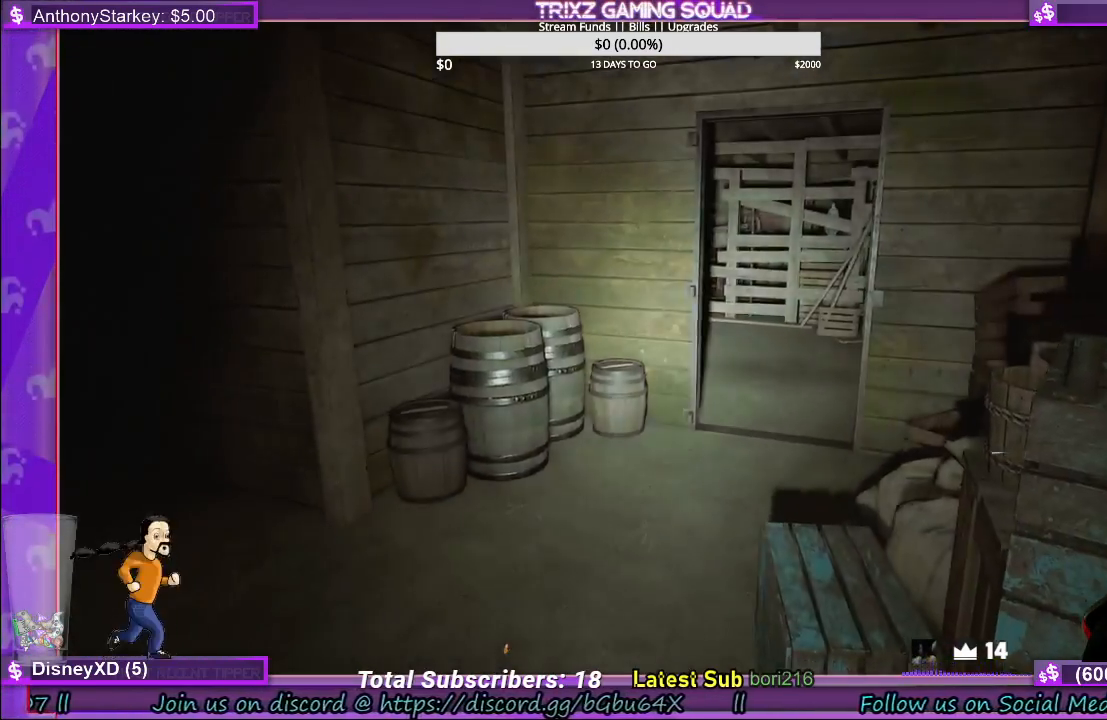
{"keys": [], "mouse": [], "events": []}
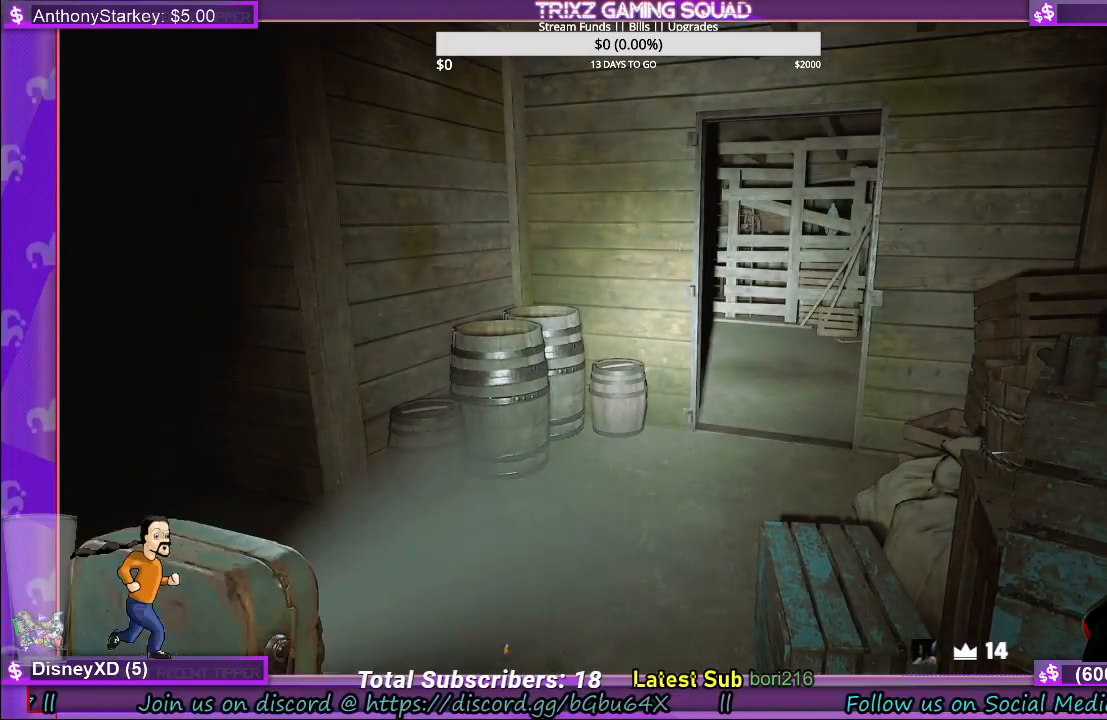
{"keys": ["w"], "mouse": [], "events": [[284, "w", "down"]]}
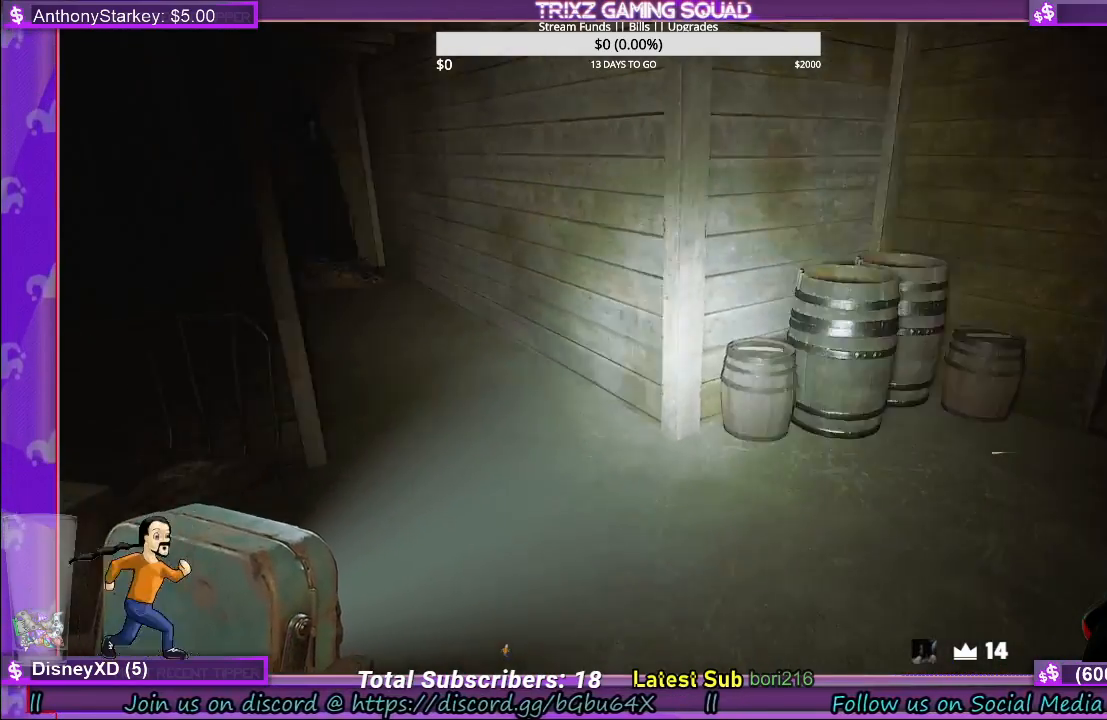
{"keys": ["d", "w"], "mouse": [], "events": [[17, "d", "down"]]}
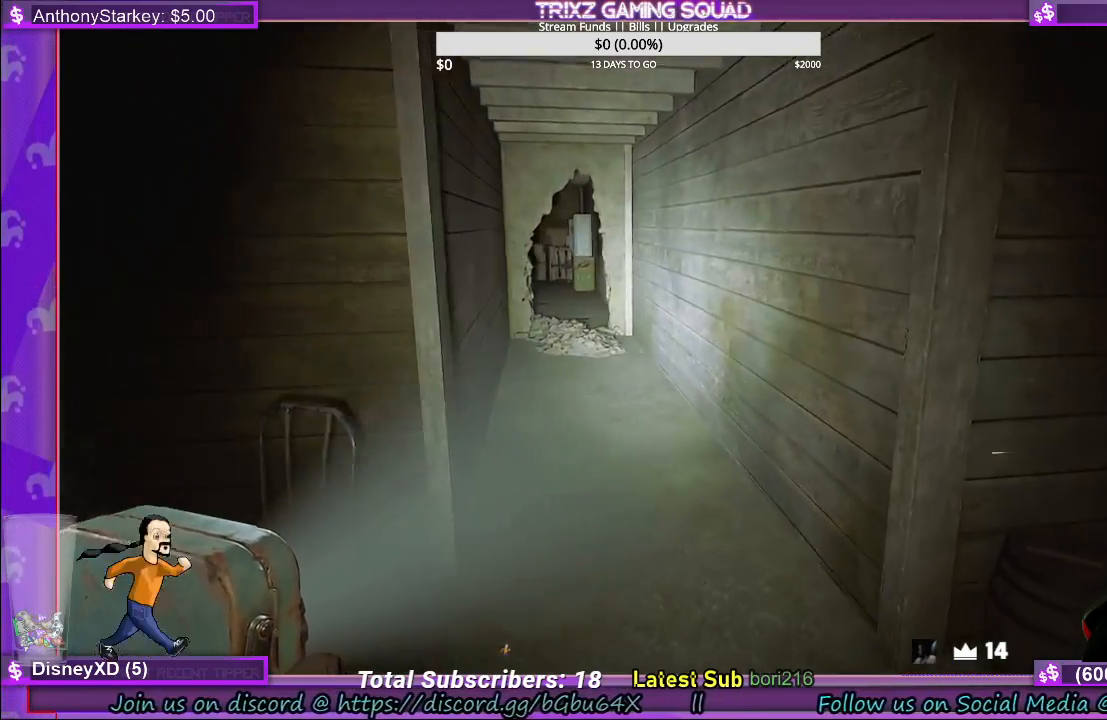
{"keys": ["w"], "mouse": [], "events": [[150, "d", "up"]]}
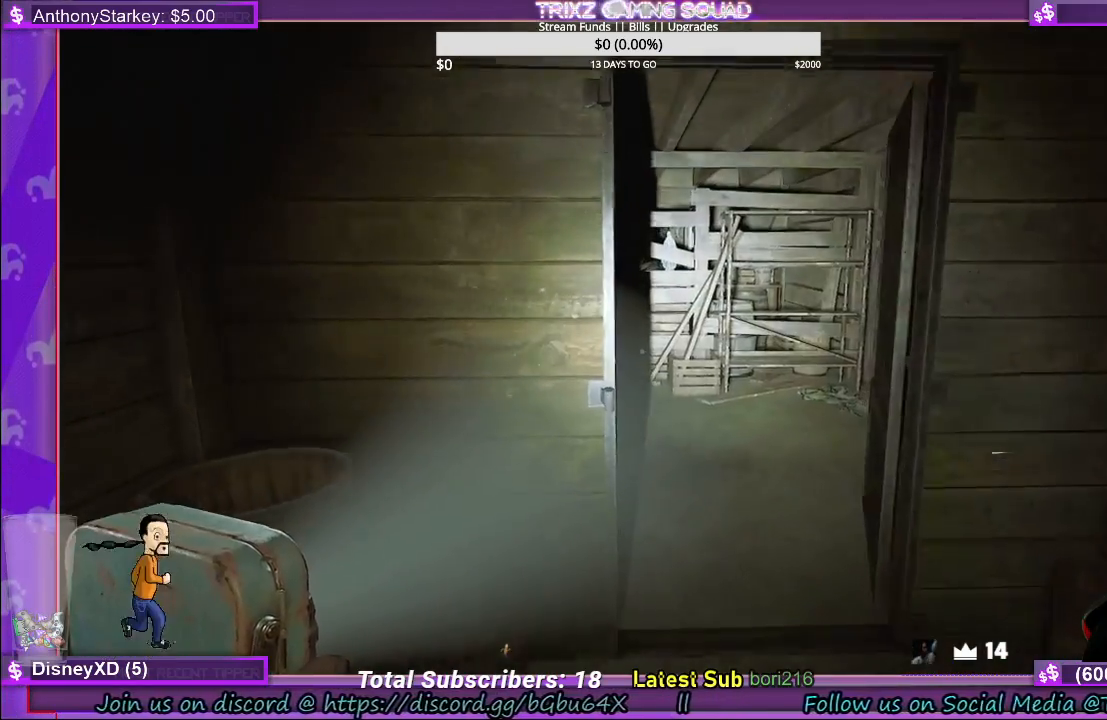
{"keys": ["d", "w"], "mouse": [], "events": [[100, "d", "down"], [367, "d", "up"], [484, "d", "down"]]}
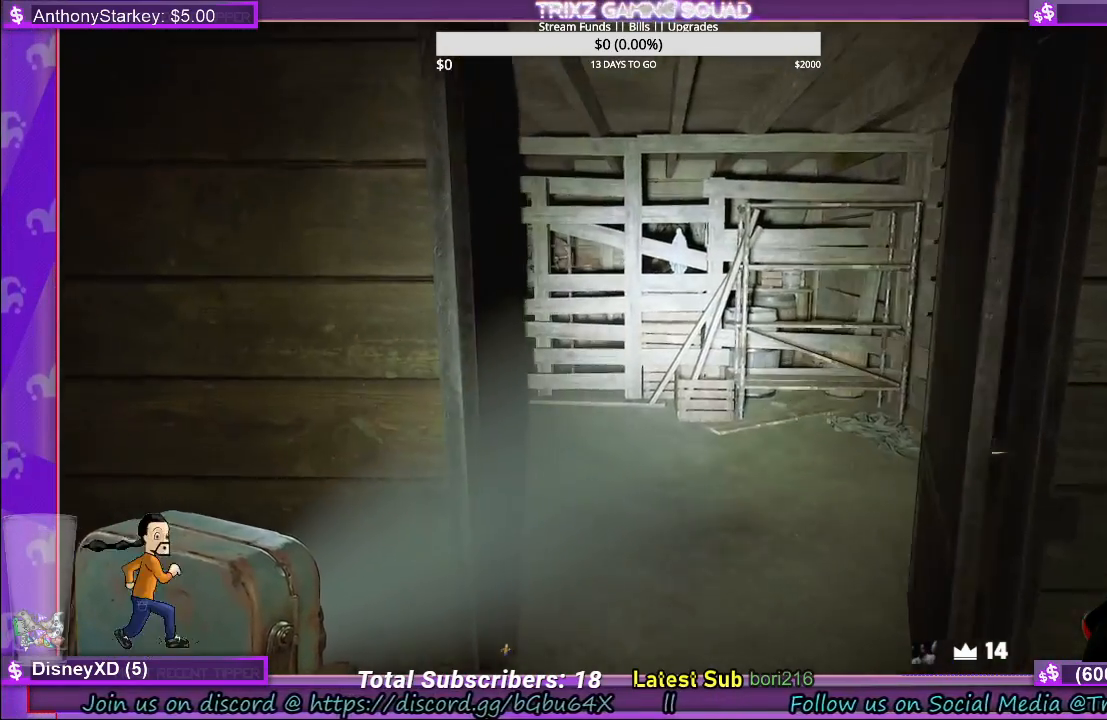
{"keys": ["w"], "mouse": [], "events": [[484, "d", "up"]]}
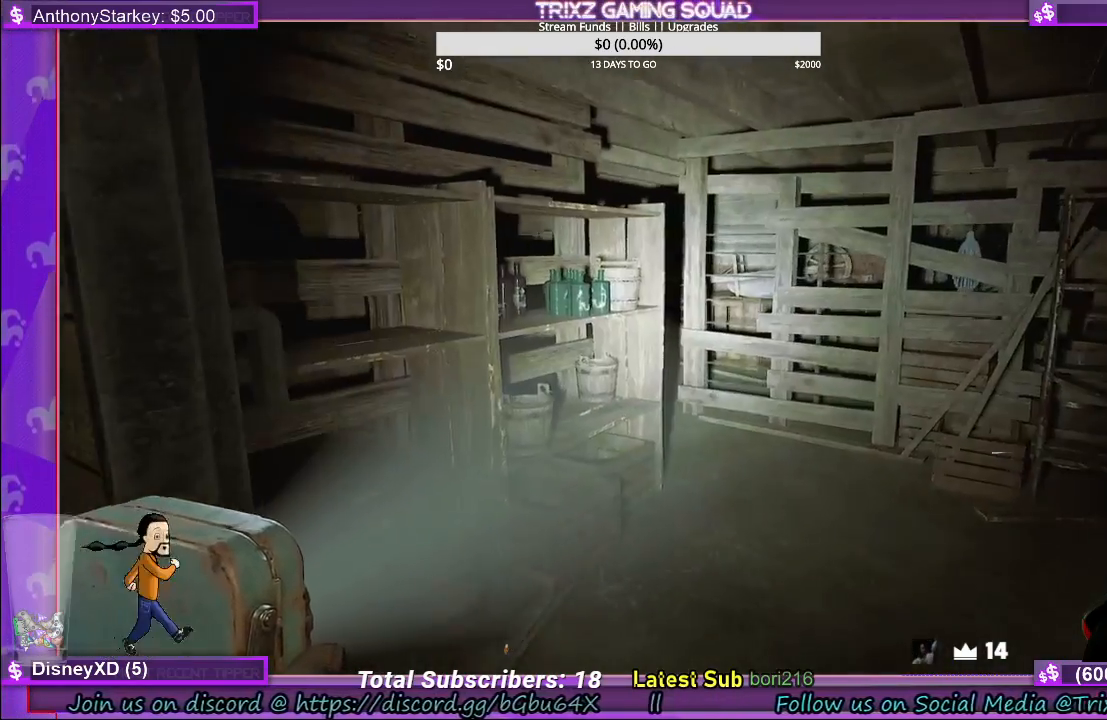
{"keys": [], "mouse": [], "events": [[50, "w", "up"]]}
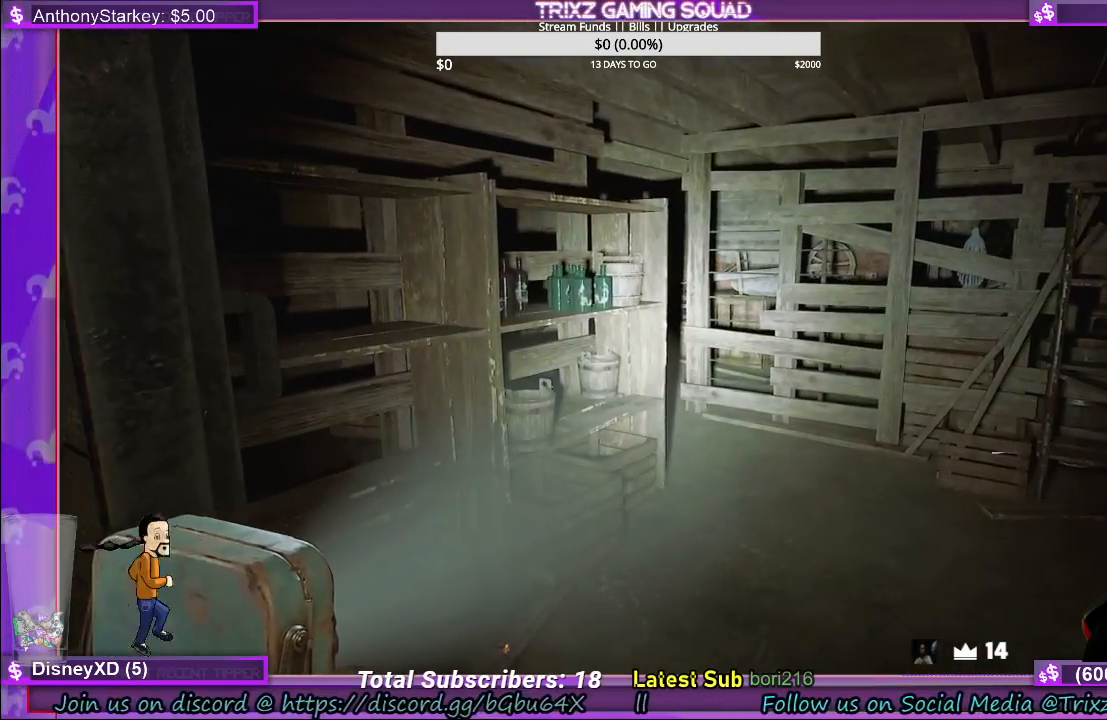
{"keys": [], "mouse": [], "events": [[34, "w", "down"], [217, "d", "down"], [317, "w", "up"], [384, "d", "up"]]}
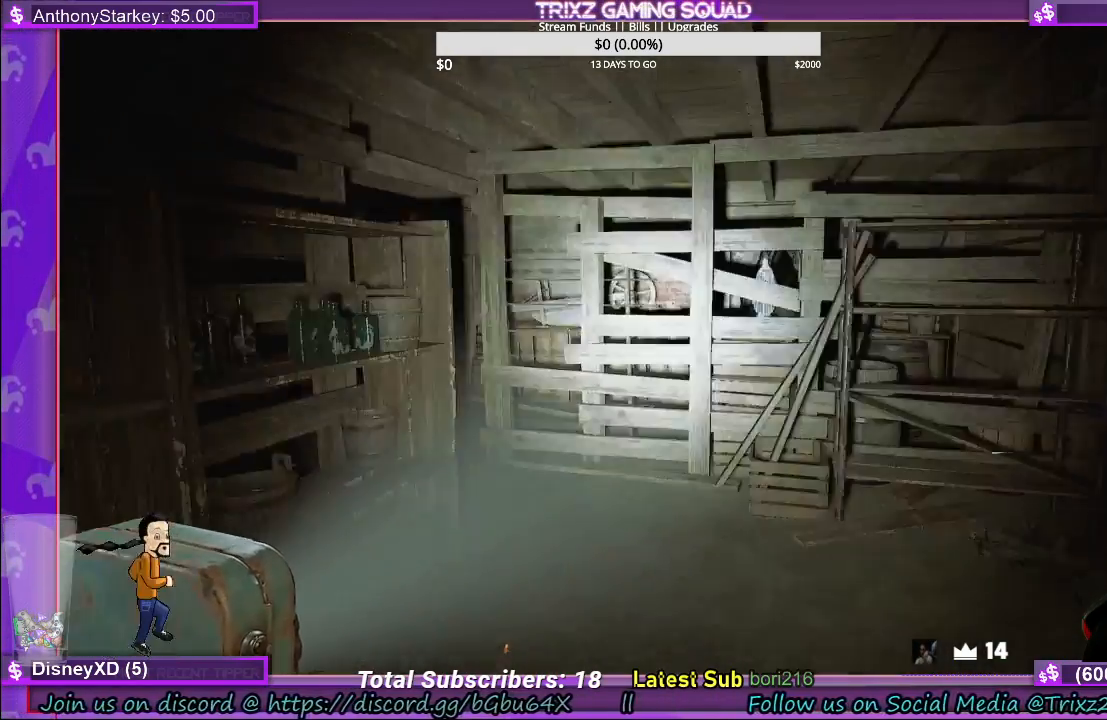
{"keys": [], "mouse": [], "events": []}
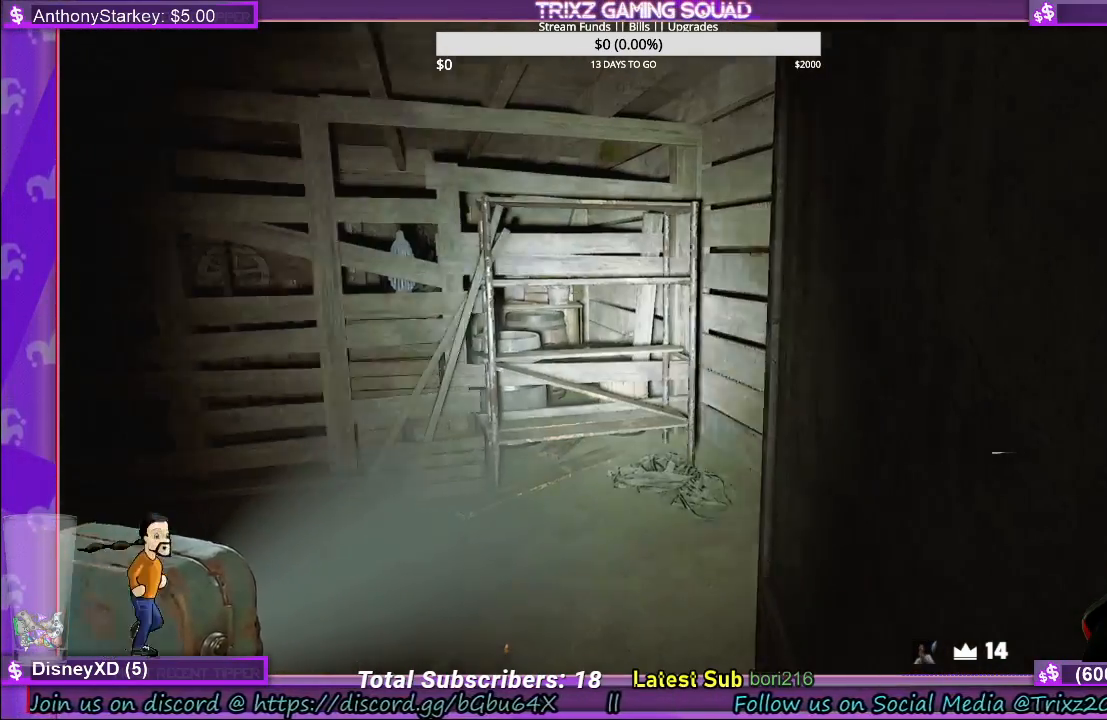
{"keys": [], "mouse": [], "events": []}
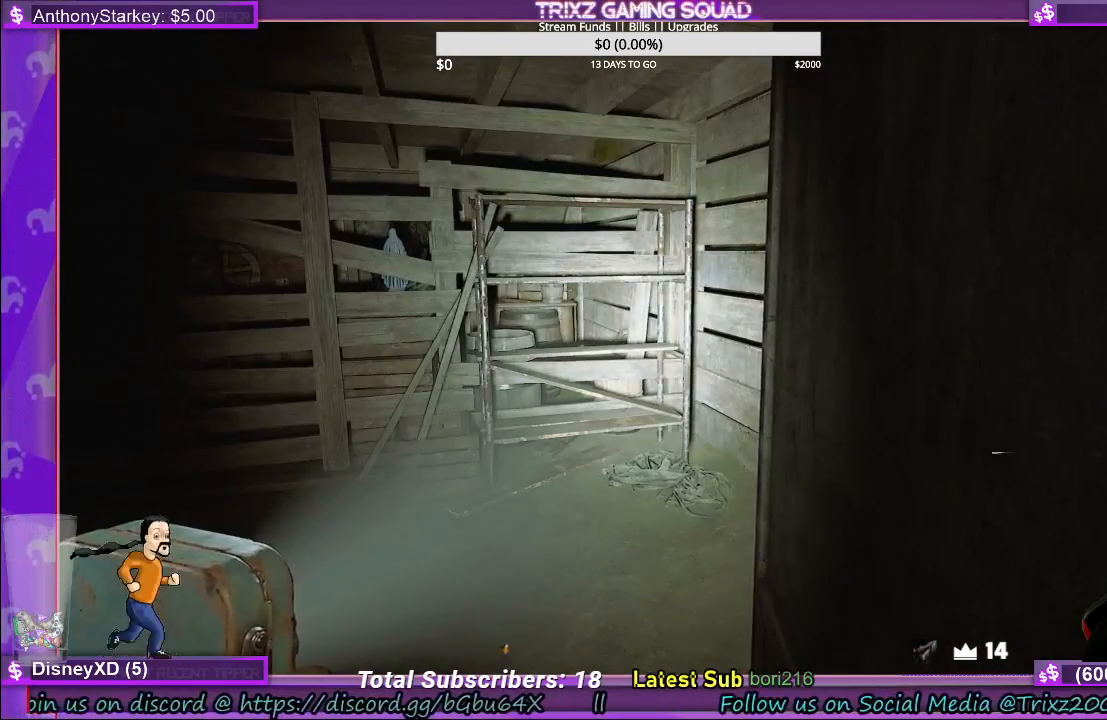
{"keys": ["w"], "mouse": [], "events": [[200, "w", "down"], [217, "a", "down"], [400, "a", "up"]]}
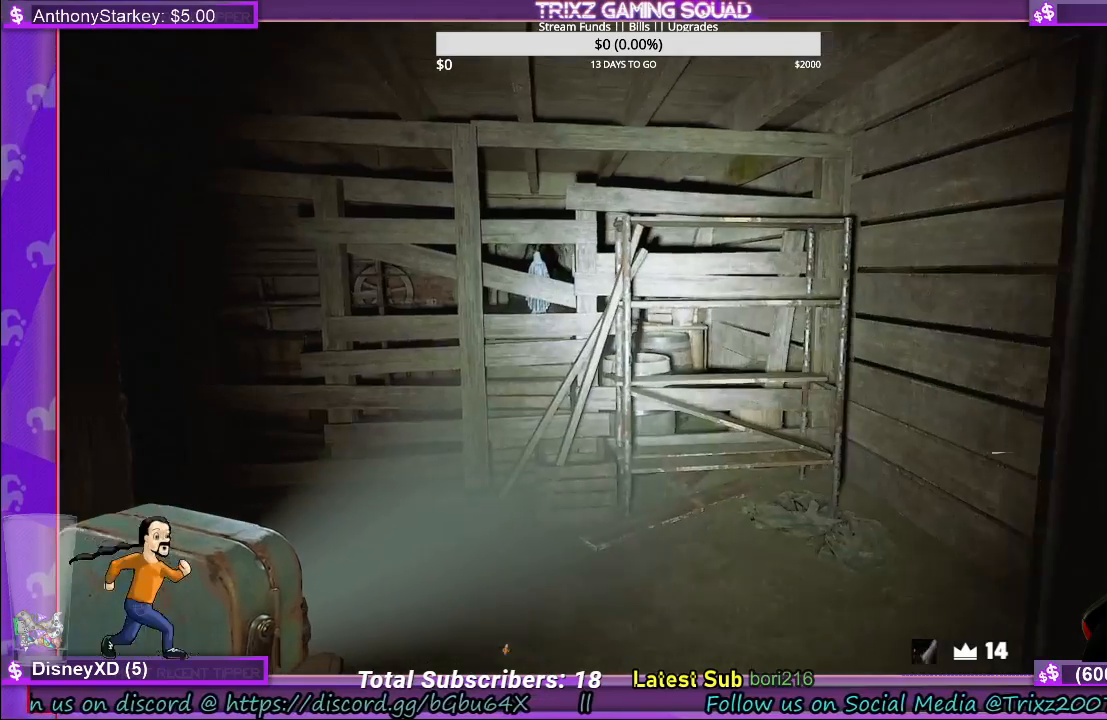
{"keys": ["a", "w"], "mouse": [], "events": [[84, "a", "down"]]}
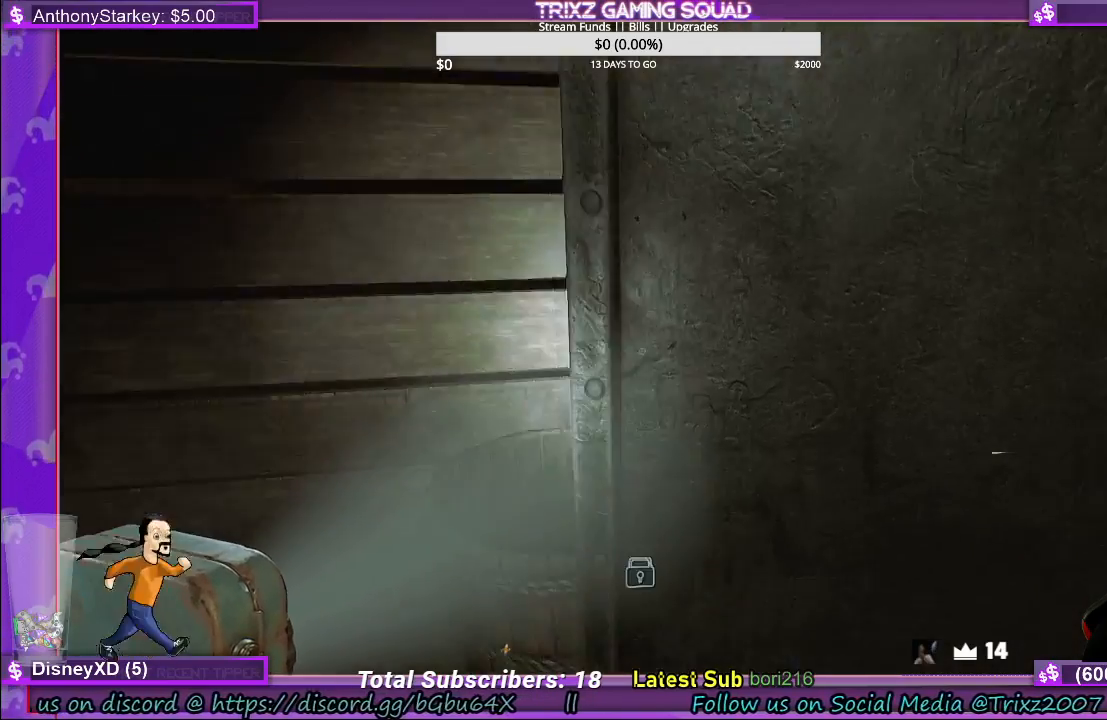
{"keys": [], "mouse": [], "events": [[234, "w", "up"], [350, "a", "up"]]}
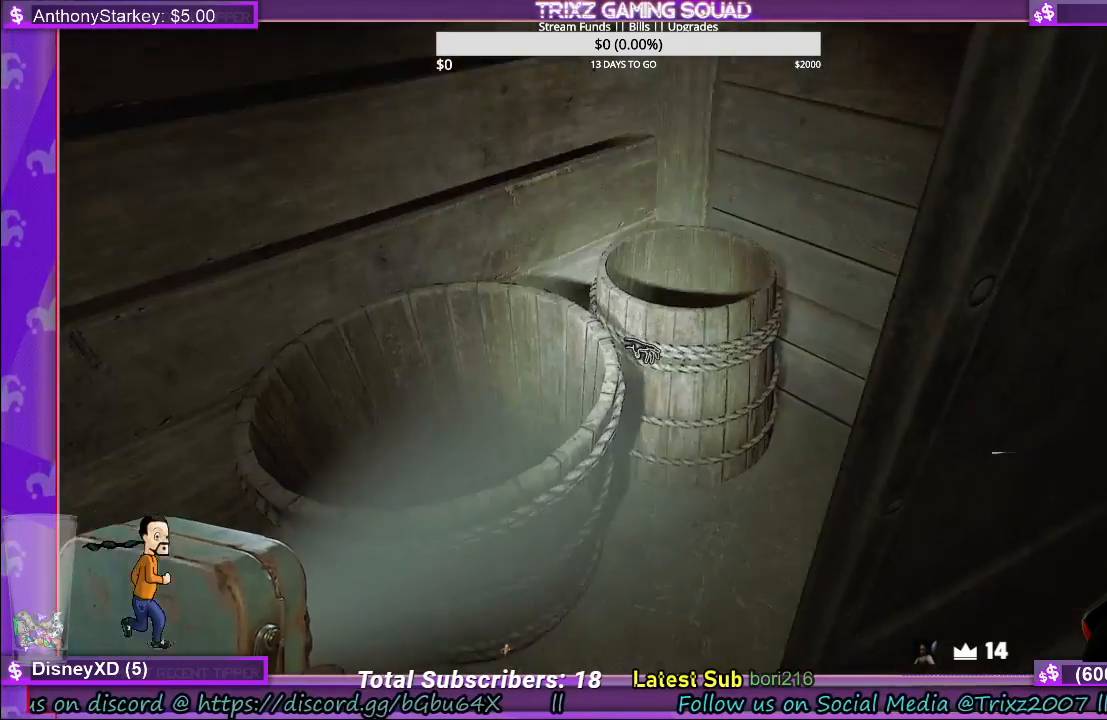
{"keys": ["d"], "mouse": [], "events": [[384, "d", "down"]]}
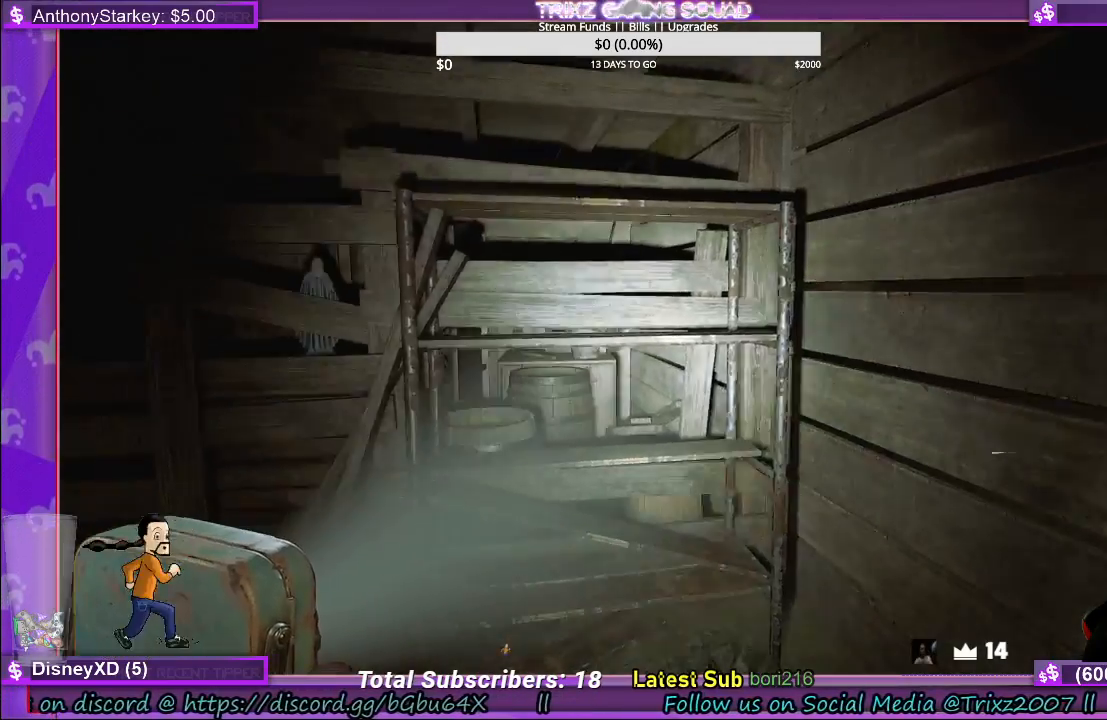
{"keys": ["d"], "mouse": [], "events": []}
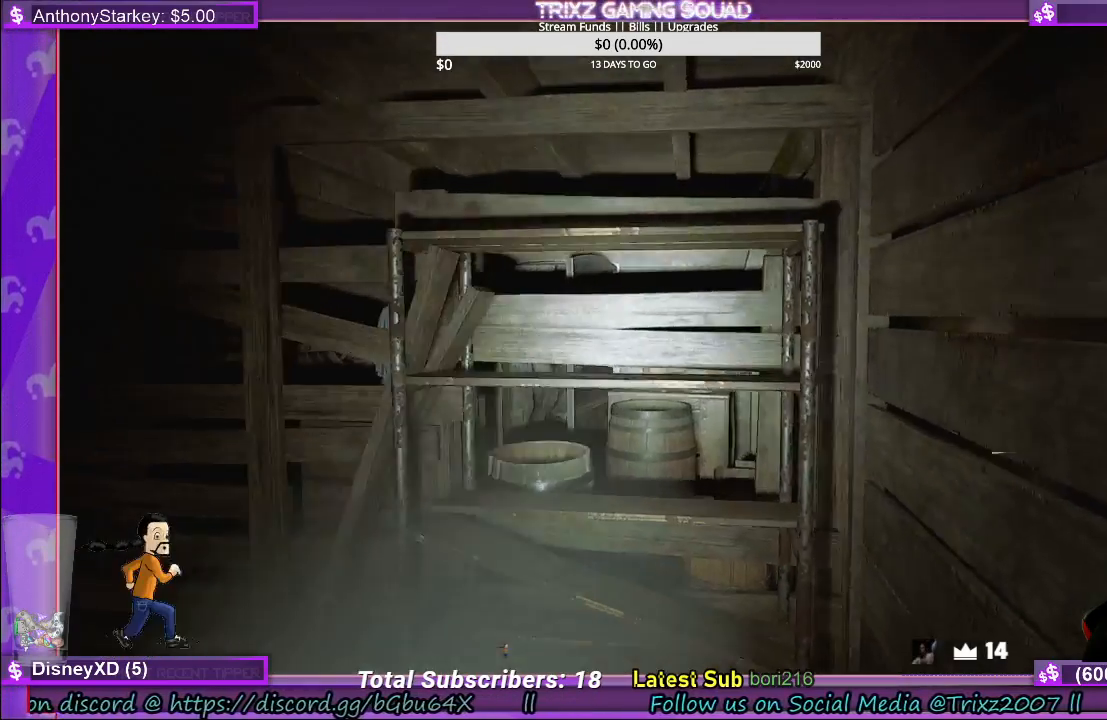
{"keys": [], "mouse": [], "events": [[384, "d", "up"]]}
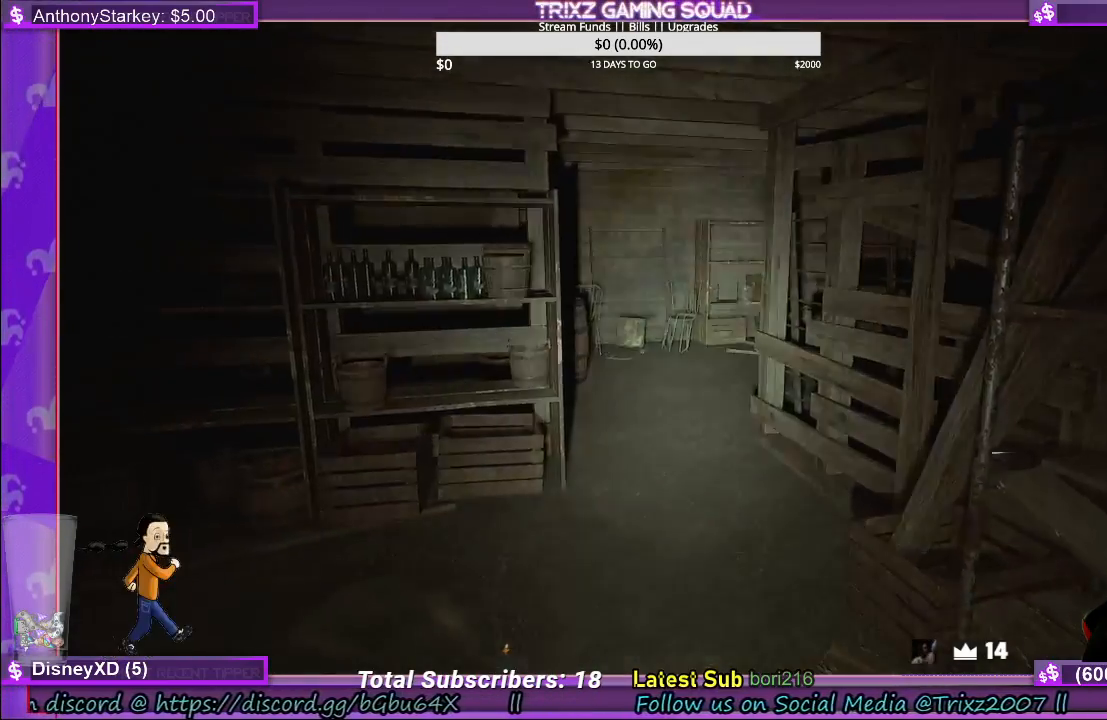
{"keys": [], "mouse": [], "events": []}
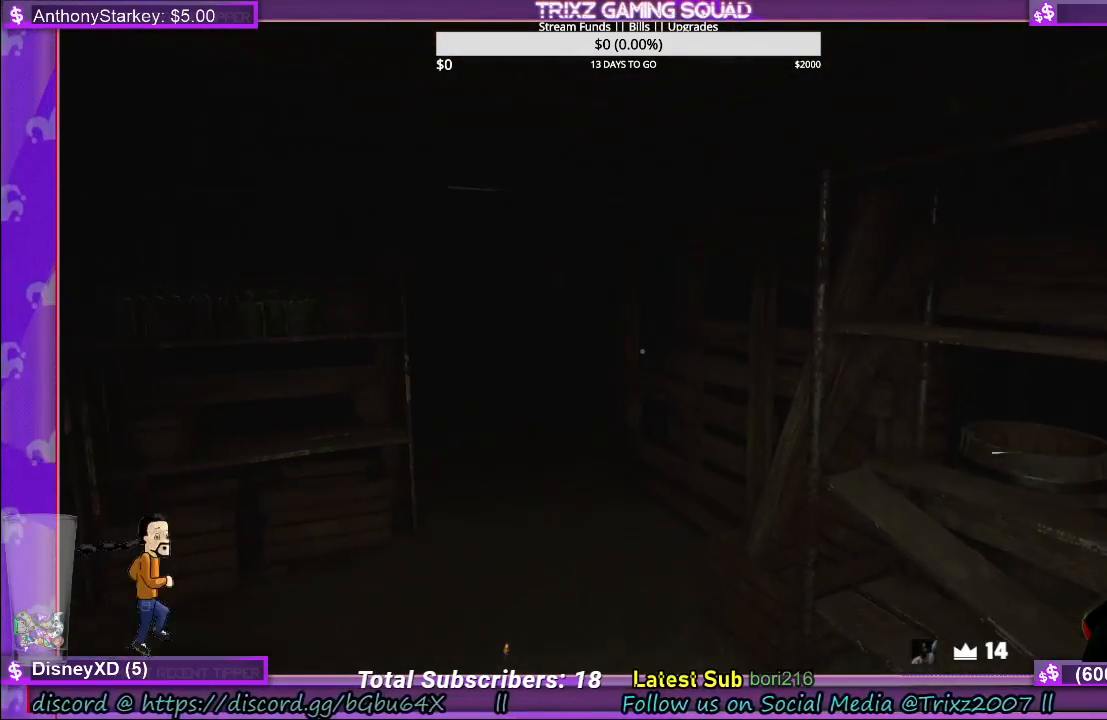
{"keys": [], "mouse": [], "events": []}
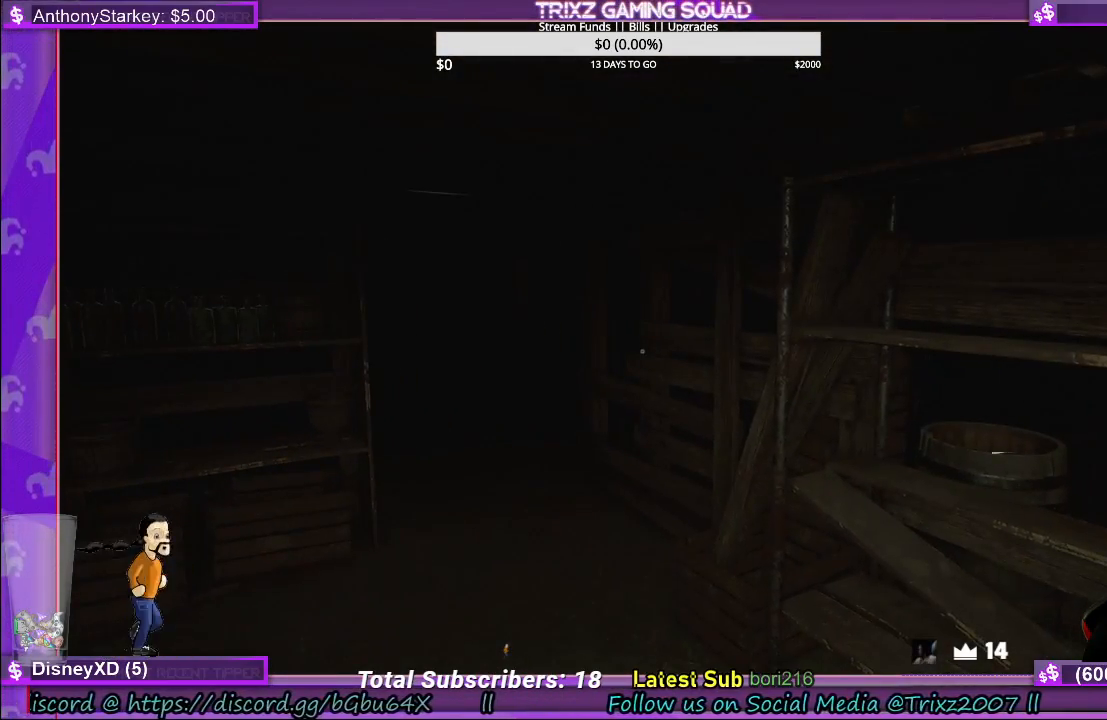
{"keys": [], "mouse": [], "events": []}
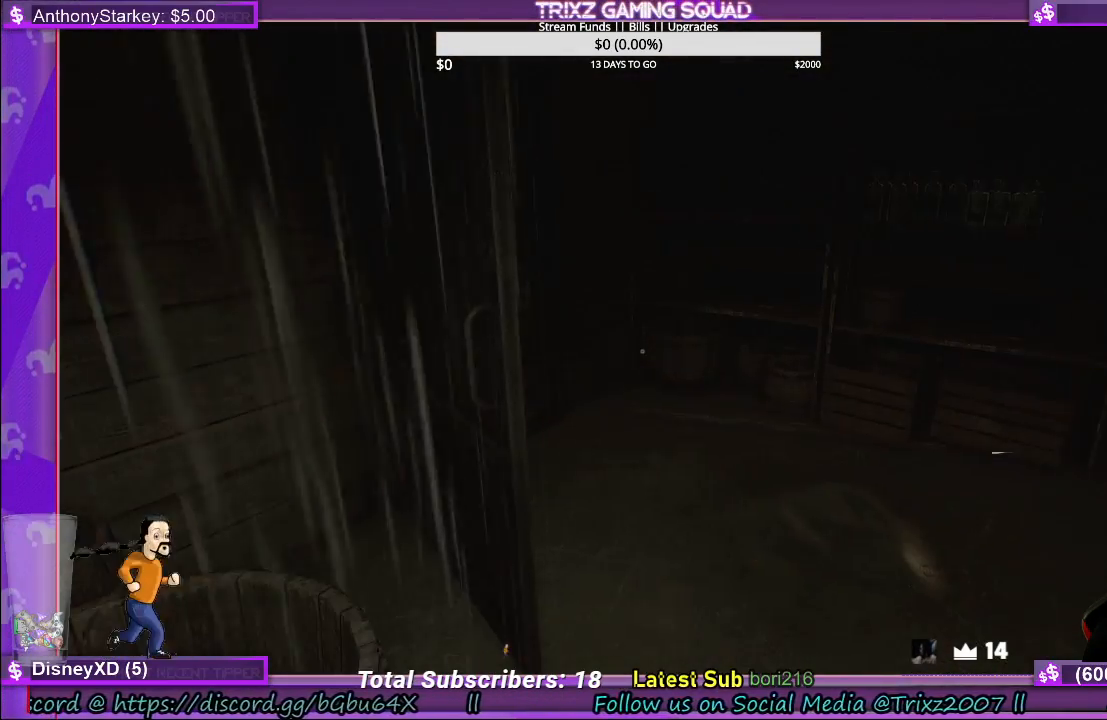
{"keys": [], "mouse": [], "events": []}
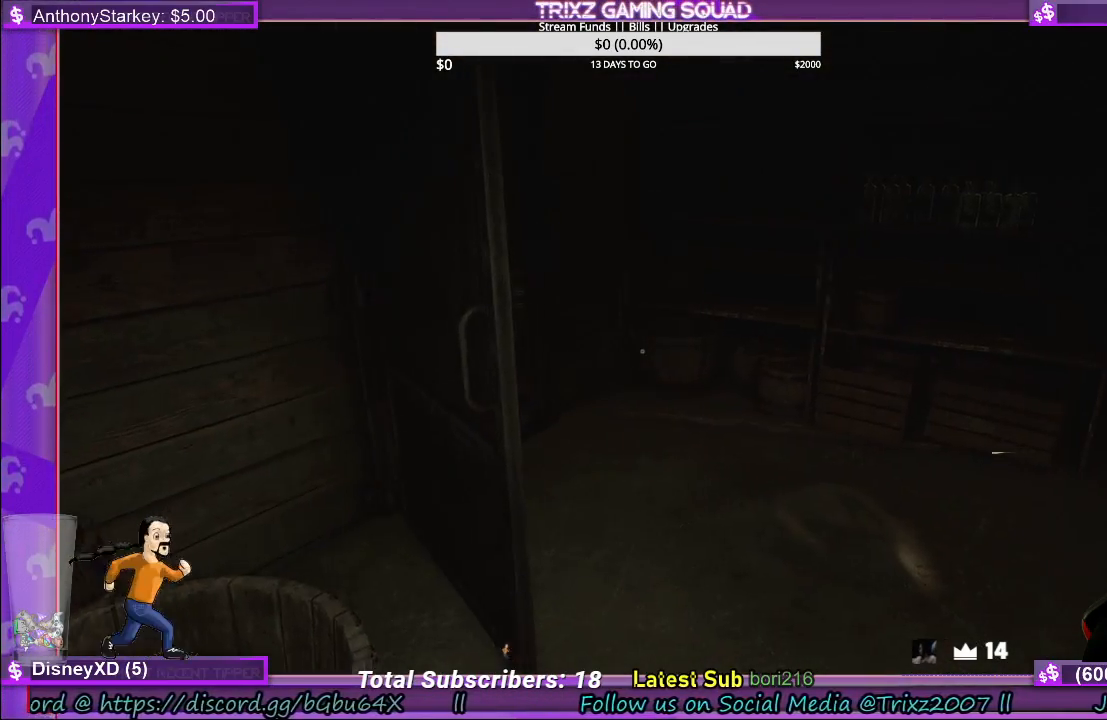
{"keys": [], "mouse": [], "events": []}
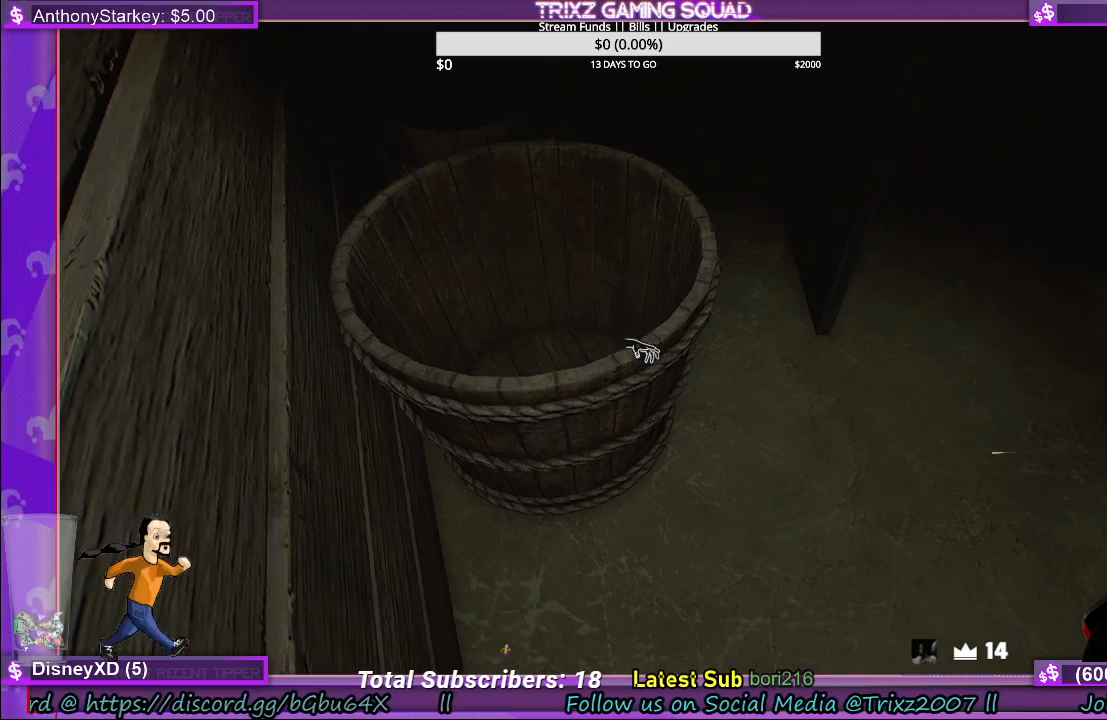
{"keys": [], "mouse": [], "events": []}
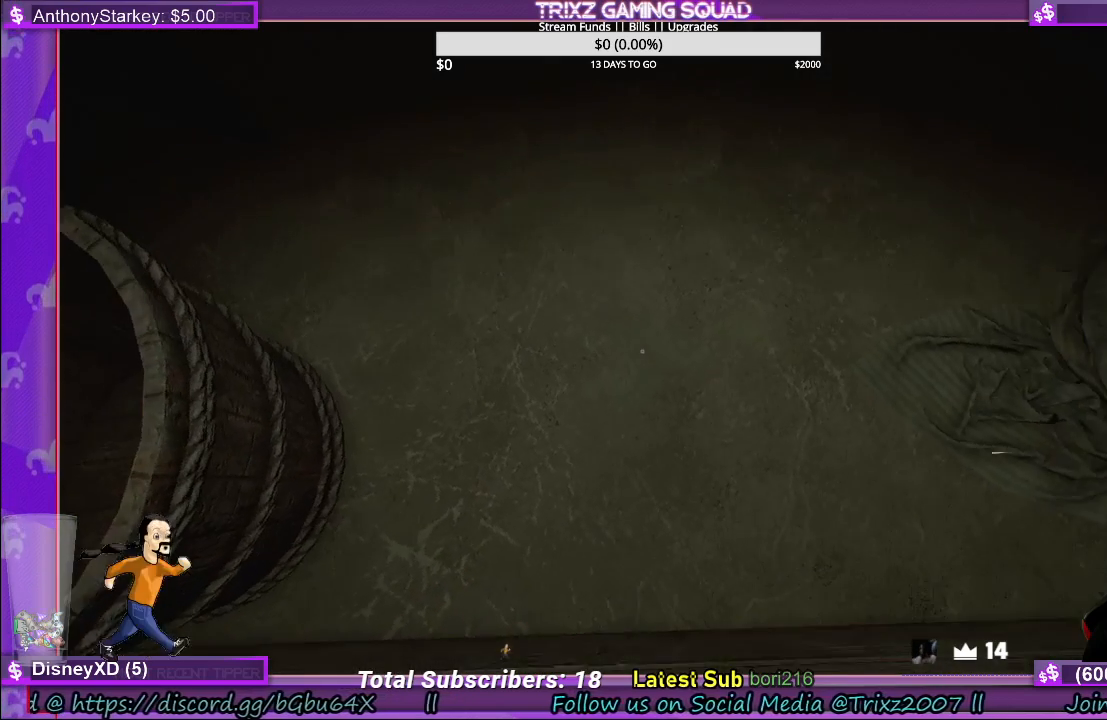
{"keys": [], "mouse": [], "events": [[134, "mouse_left", "down"], [317, "mouse_left", "up"]]}
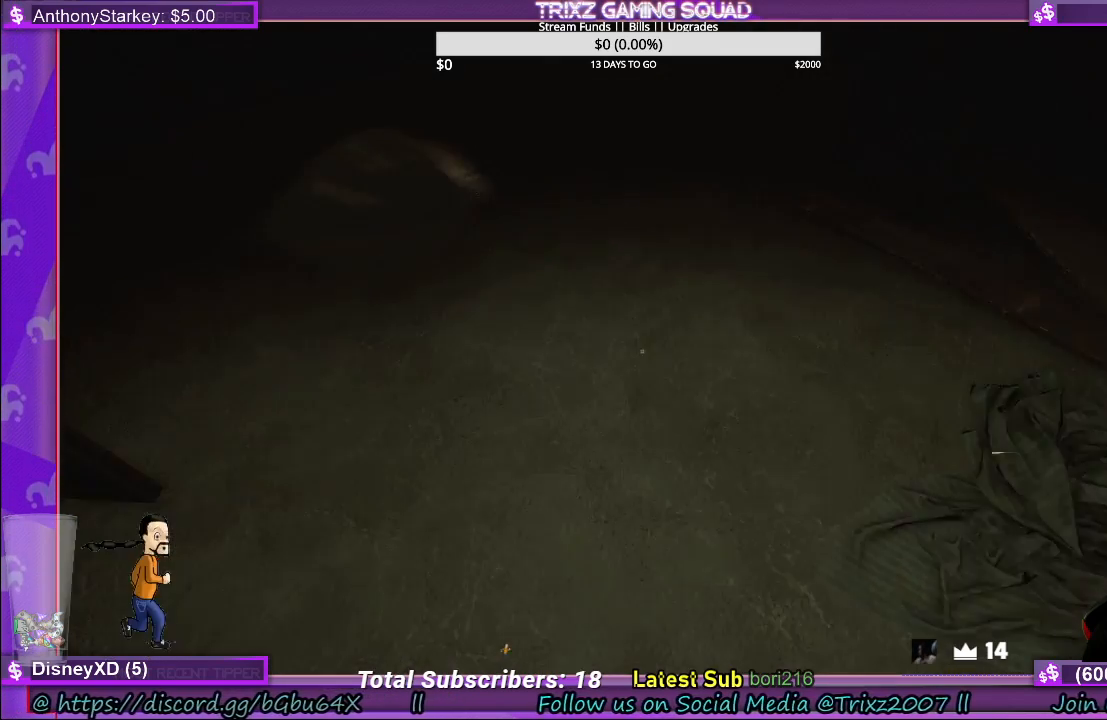
{"keys": [], "mouse": [], "events": []}
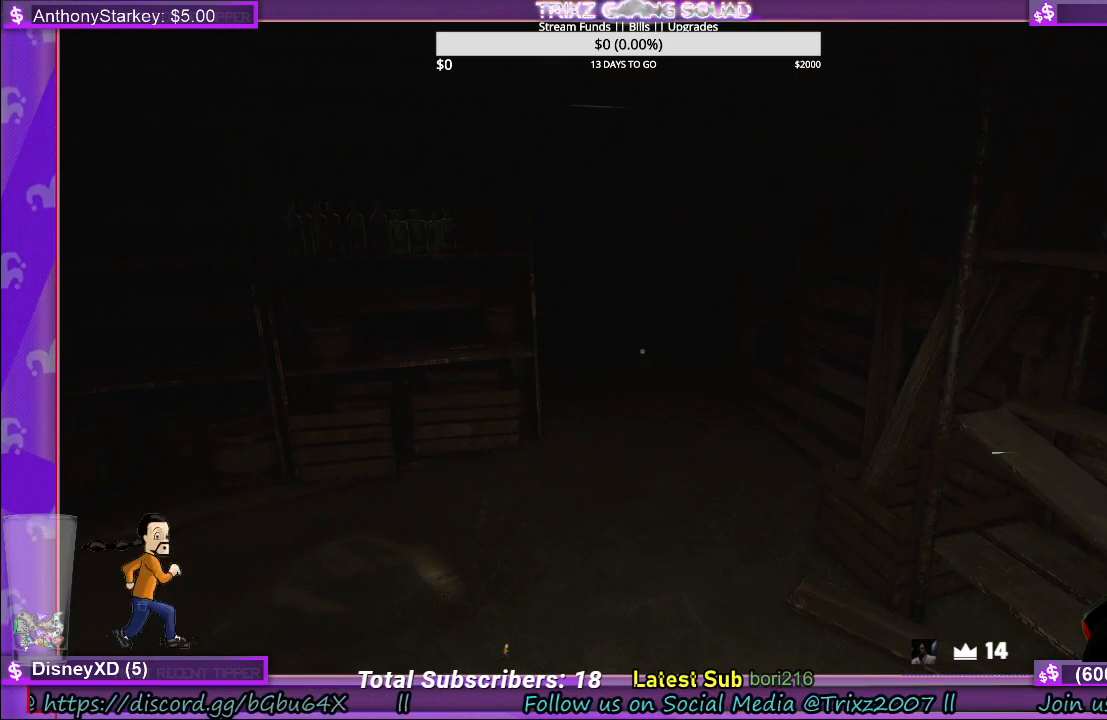
{"keys": [], "mouse": [], "events": []}
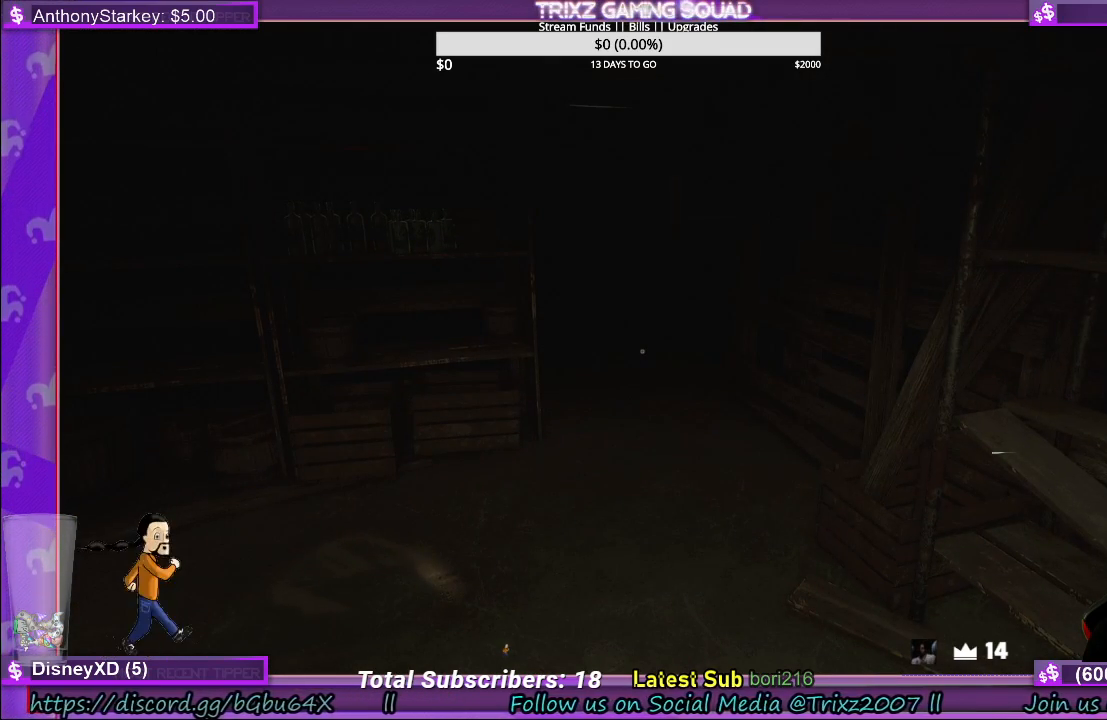
{"keys": [], "mouse": [], "events": []}